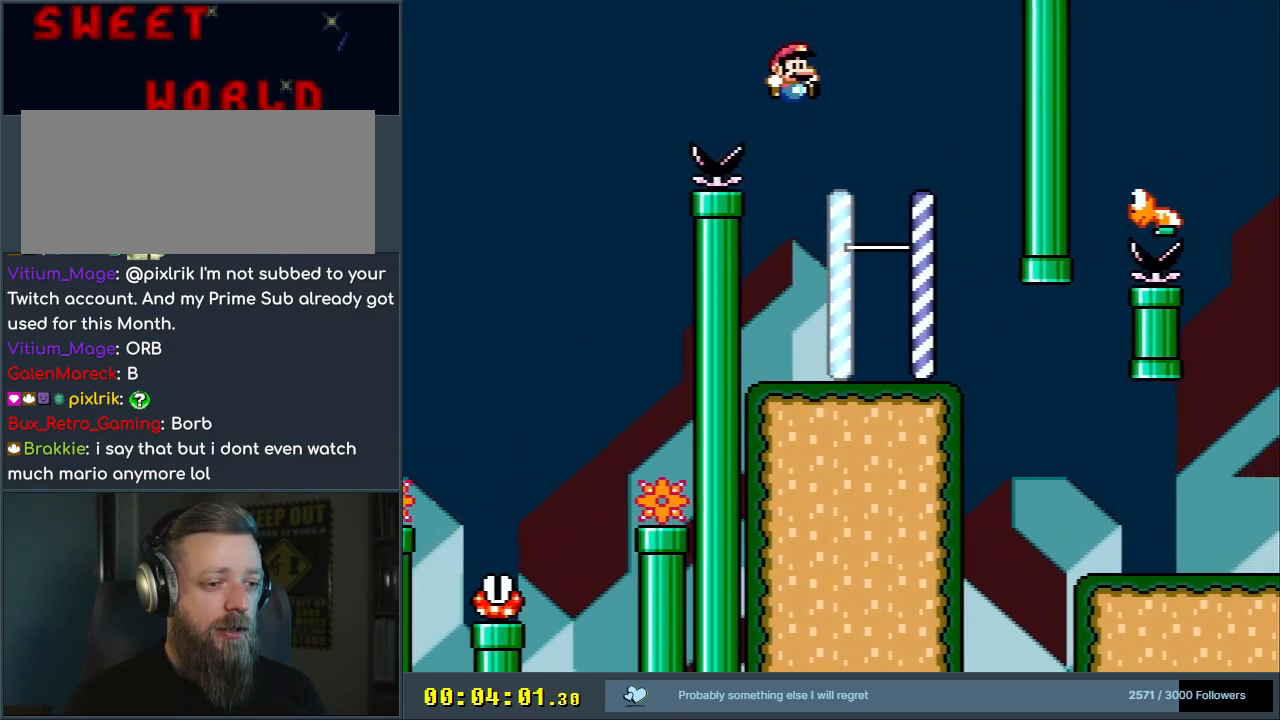
Gameplay with a controller (Nintendo layout); each line is a JSON object with the inputs held at the frame after it. "events" lists button and stick changes between this image and that frame as [ms after this image, input, new state], when the widget could be followed in between. Not read: L3 R3.
{"buttons": ["X", "DPAD_RIGHT"], "events": [[117, "DPAD_LEFT", "down"], [183, "A", "up"], [250, "DPAD_LEFT", "up"], [417, "DPAD_RIGHT", "down"]]}
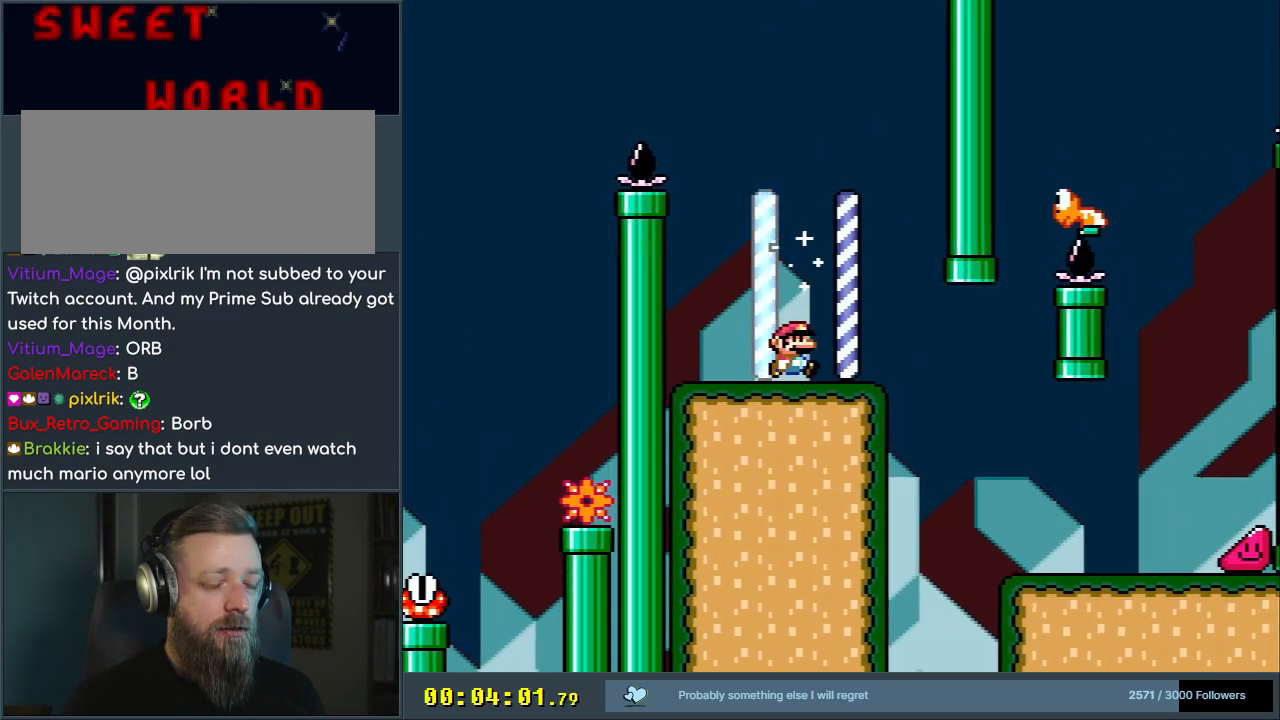
{"buttons": ["DPAD_RIGHT"], "events": [[483, "X", "up"]]}
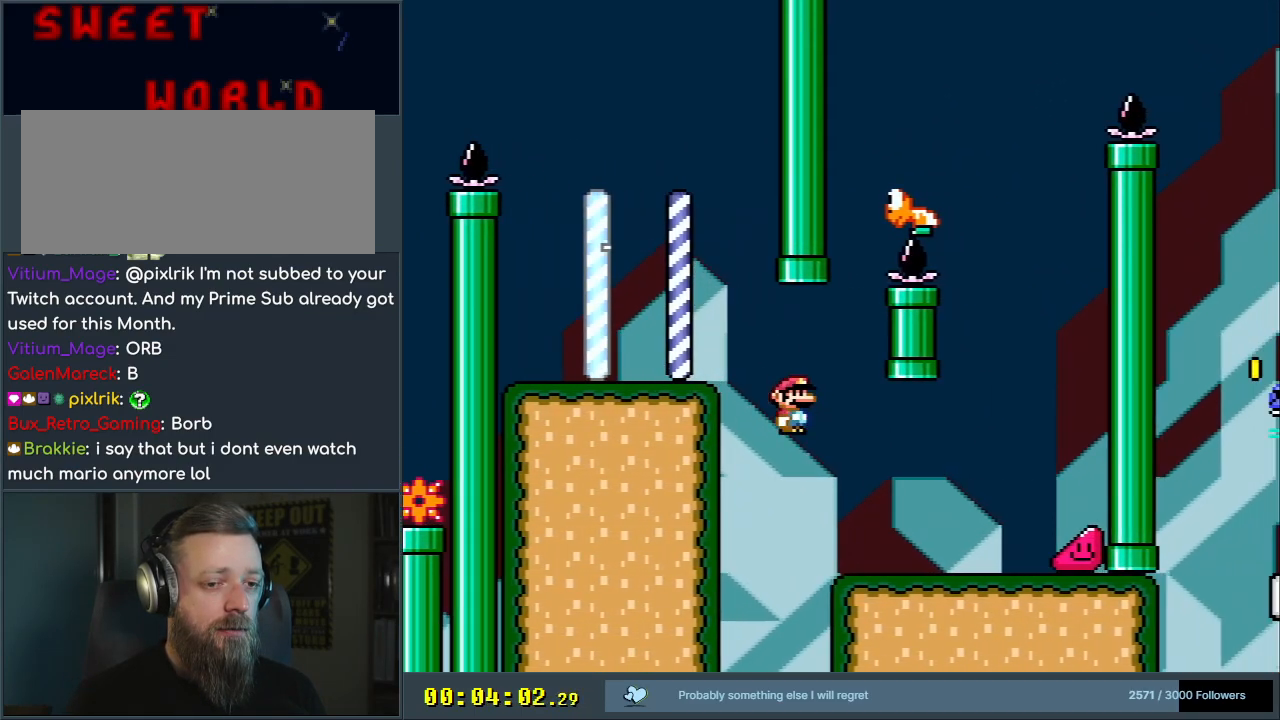
{"buttons": ["Y", "DPAD_RIGHT"], "events": [[17, "Y", "down"]]}
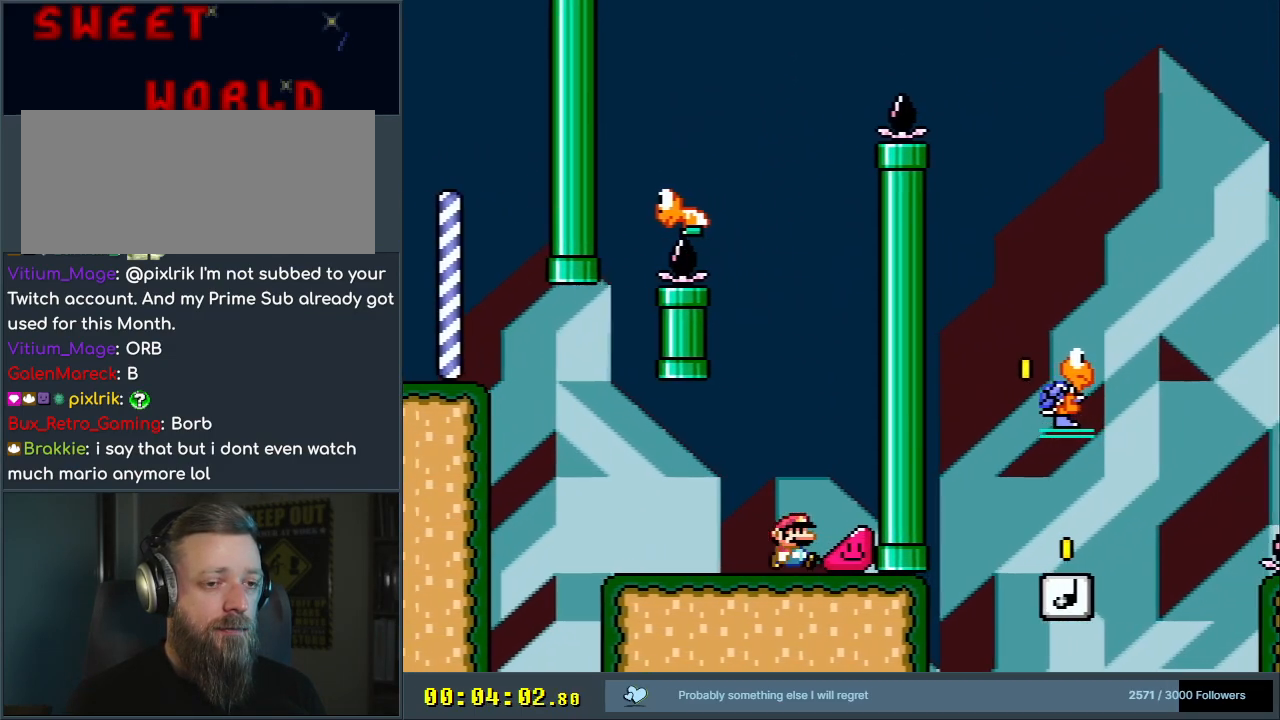
{"buttons": ["Y", "DPAD_RIGHT"], "events": []}
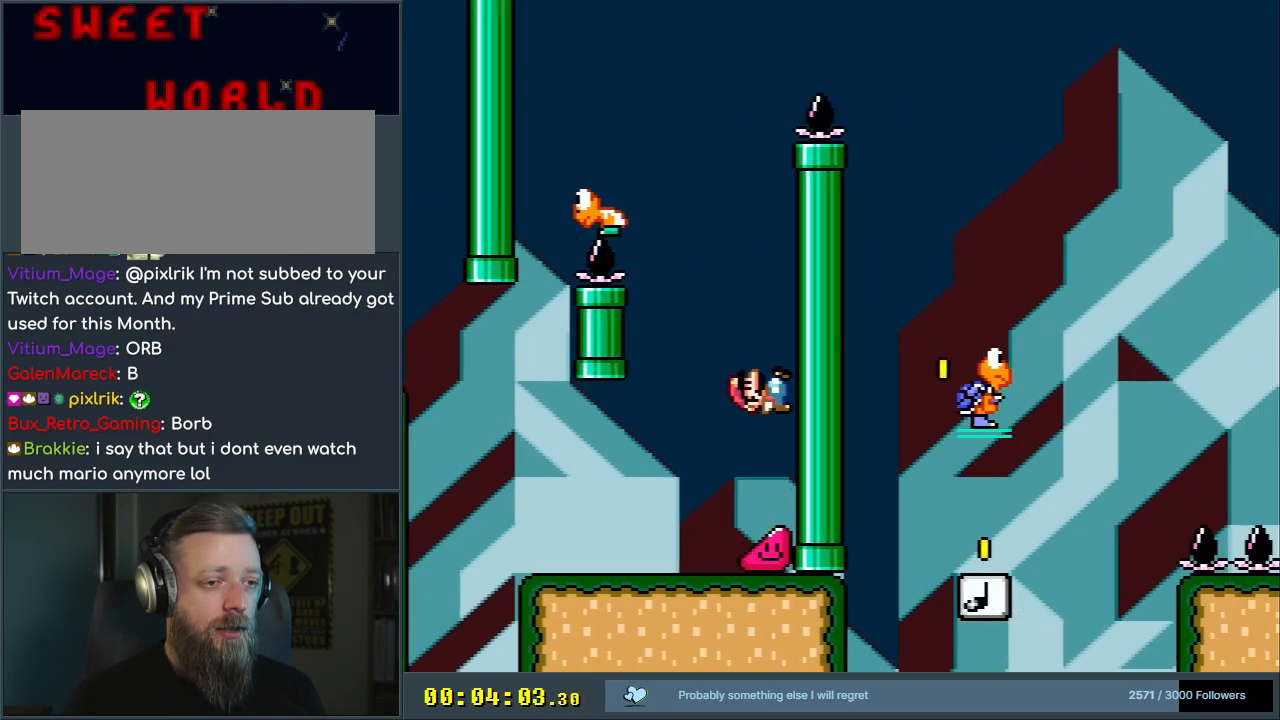
{"buttons": ["B", "Y", "DPAD_LEFT"], "events": [[467, "B", "down"], [467, "DPAD_UP", "down"], [483, "DPAD_RIGHT", "up"], [500, "DPAD_LEFT", "down"], [500, "DPAD_UP", "up"]]}
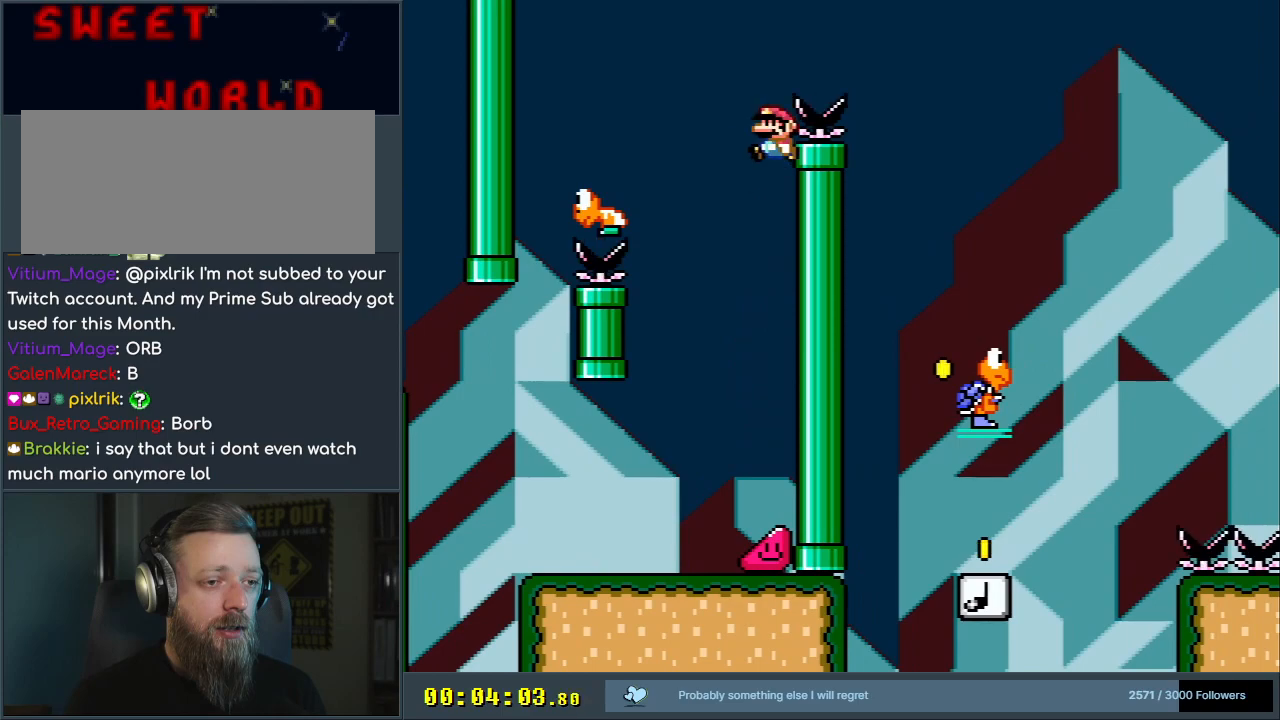
{"buttons": ["B", "Y", "DPAD_RIGHT"], "events": [[233, "DPAD_LEFT", "up"], [317, "DPAD_RIGHT", "down"]]}
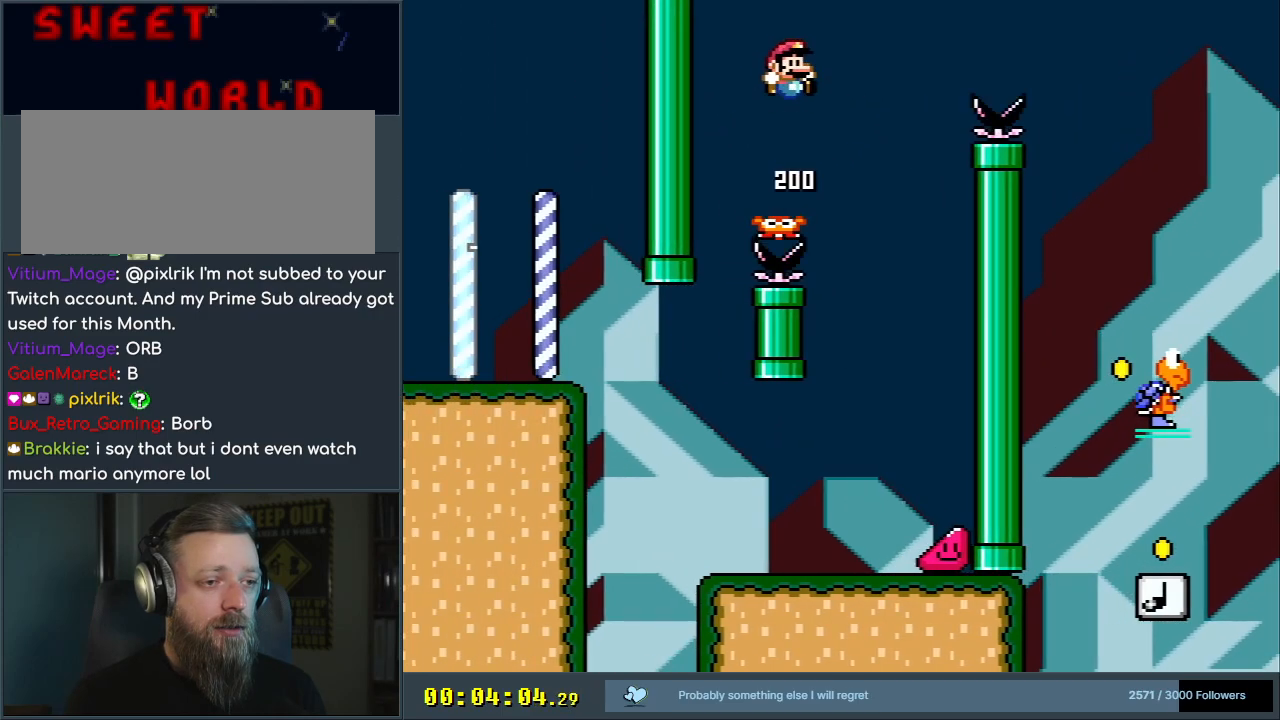
{"buttons": ["B", "Y", "DPAD_RIGHT"], "events": []}
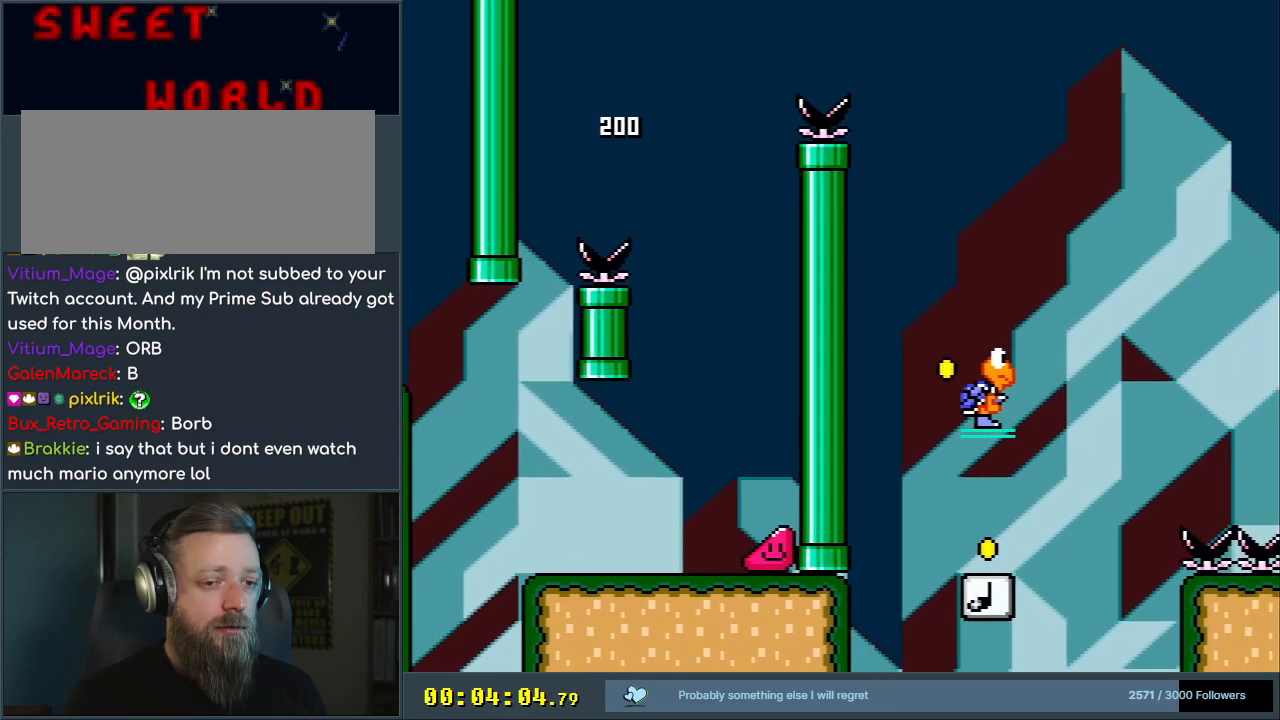
{"buttons": ["B", "Y", "DPAD_RIGHT"], "events": [[67, "B", "up"], [100, "DPAD_RIGHT", "up"], [267, "B", "down"], [267, "DPAD_LEFT", "down"], [433, "DPAD_LEFT", "up"], [500, "DPAD_RIGHT", "down"]]}
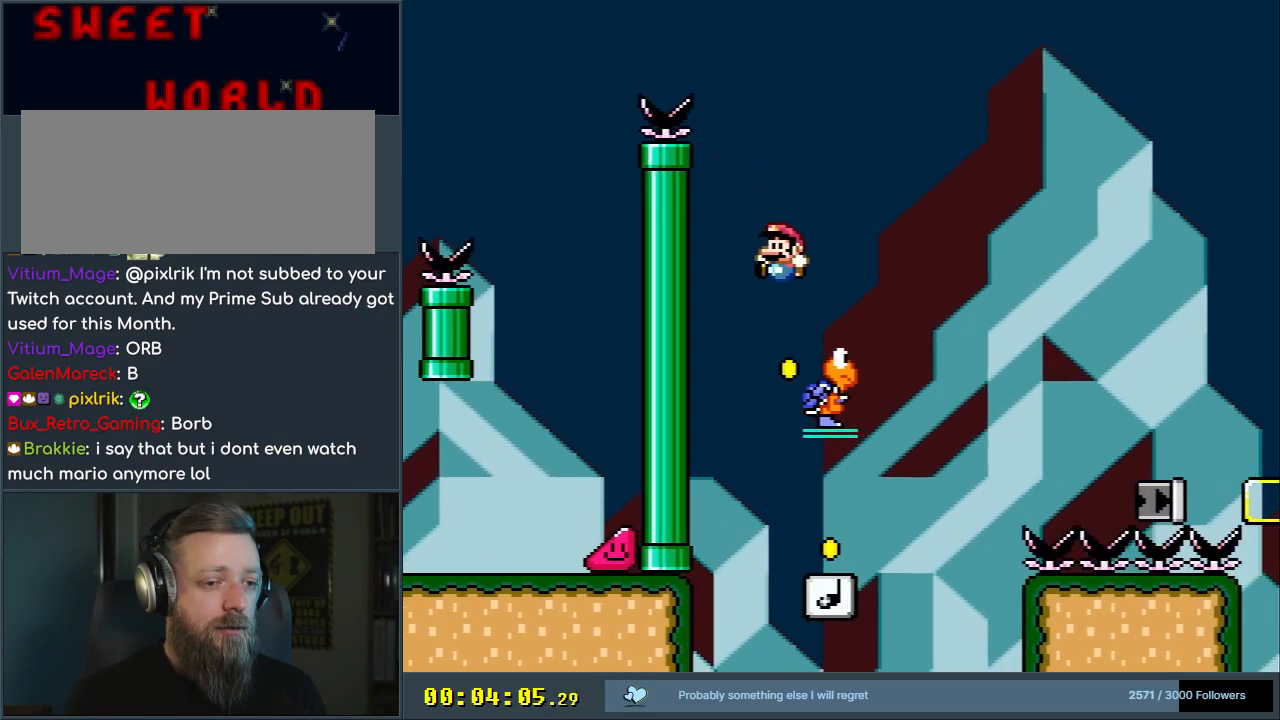
{"buttons": ["Y", "DPAD_LEFT"], "events": [[167, "DPAD_RIGHT", "up"], [400, "DPAD_LEFT", "down"], [467, "B", "up"]]}
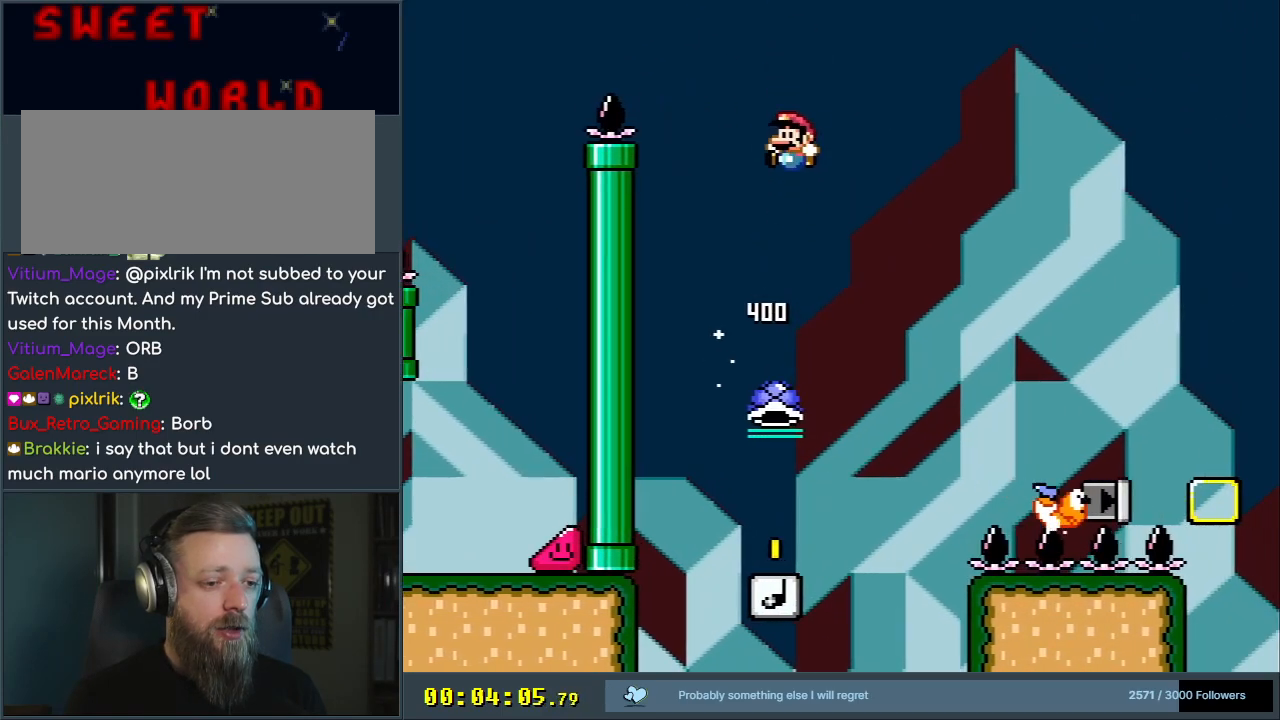
{"buttons": ["Y", "DPAD_RIGHT"], "events": [[17, "DPAD_LEFT", "up"], [500, "DPAD_RIGHT", "down"]]}
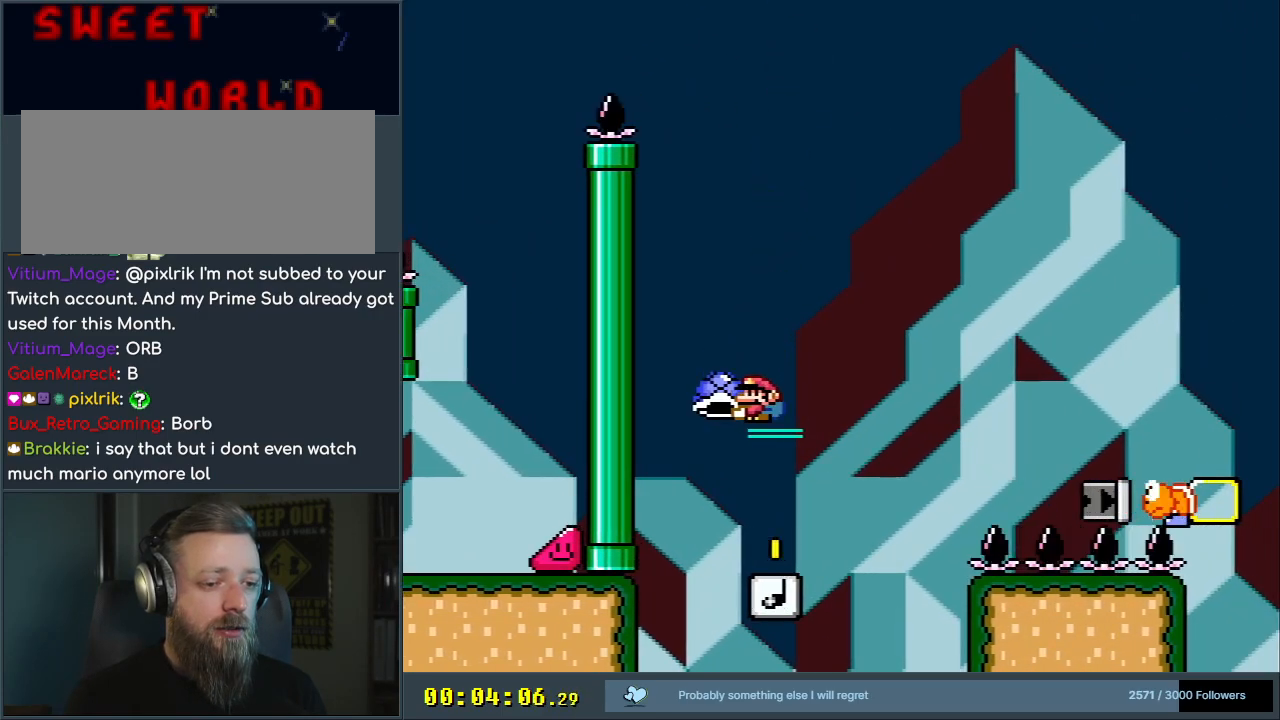
{"buttons": ["B", "Y", "DPAD_RIGHT"], "events": [[100, "B", "down"], [133, "DPAD_RIGHT", "up"], [183, "DPAD_RIGHT", "down"]]}
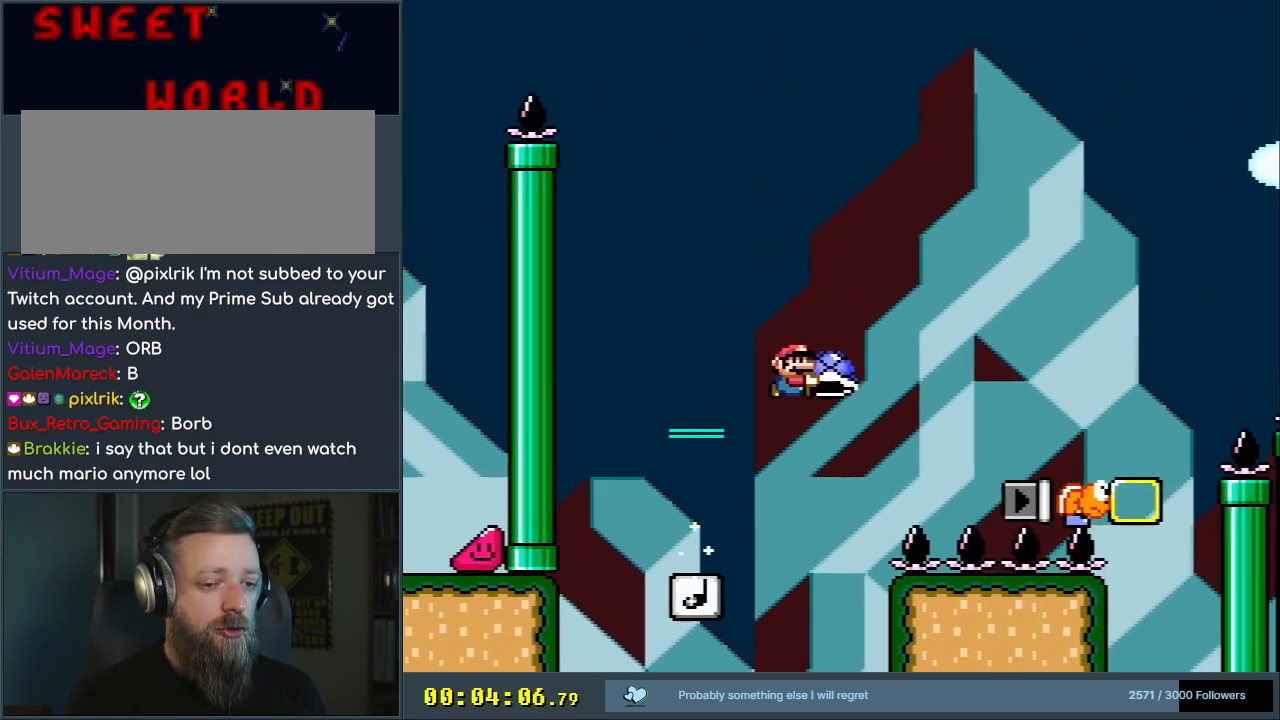
{"buttons": ["B", "Y", "DPAD_LEFT"], "events": [[333, "DPAD_RIGHT", "up"], [483, "DPAD_LEFT", "down"]]}
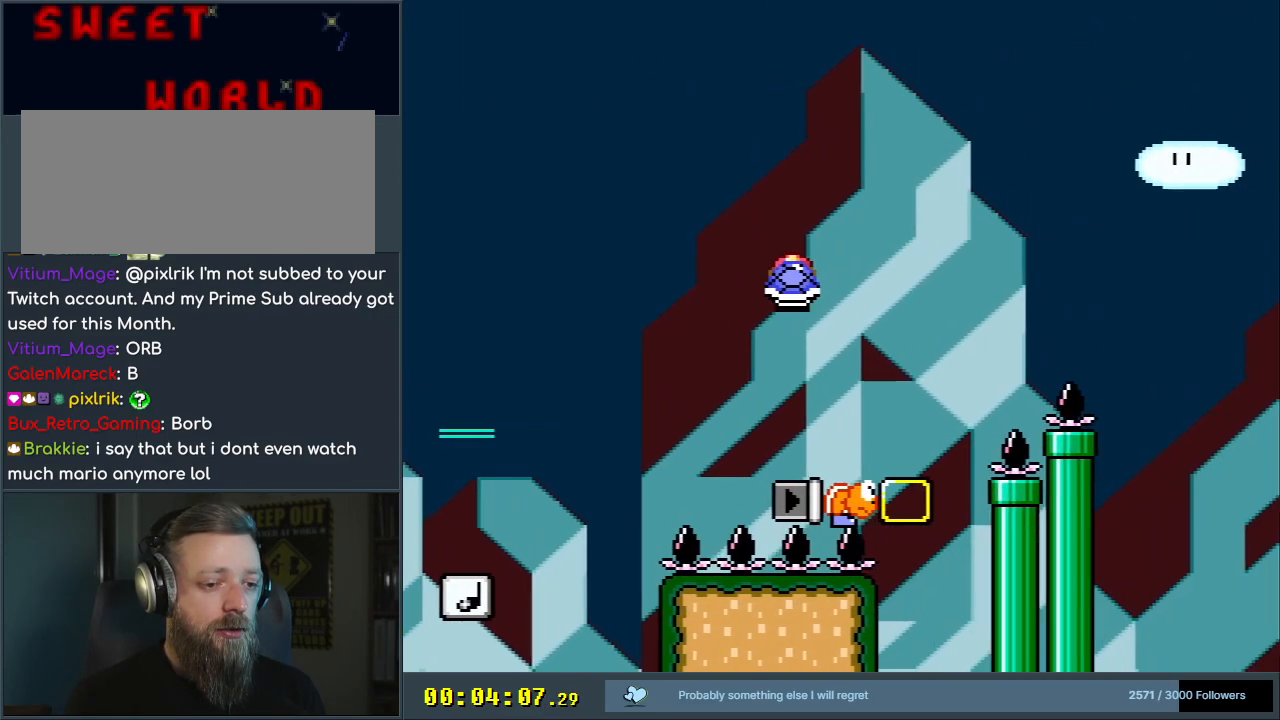
{"buttons": ["B", "Y", "DPAD_RIGHT"], "events": [[117, "DPAD_LEFT", "up"], [117, "DPAD_RIGHT", "down"]]}
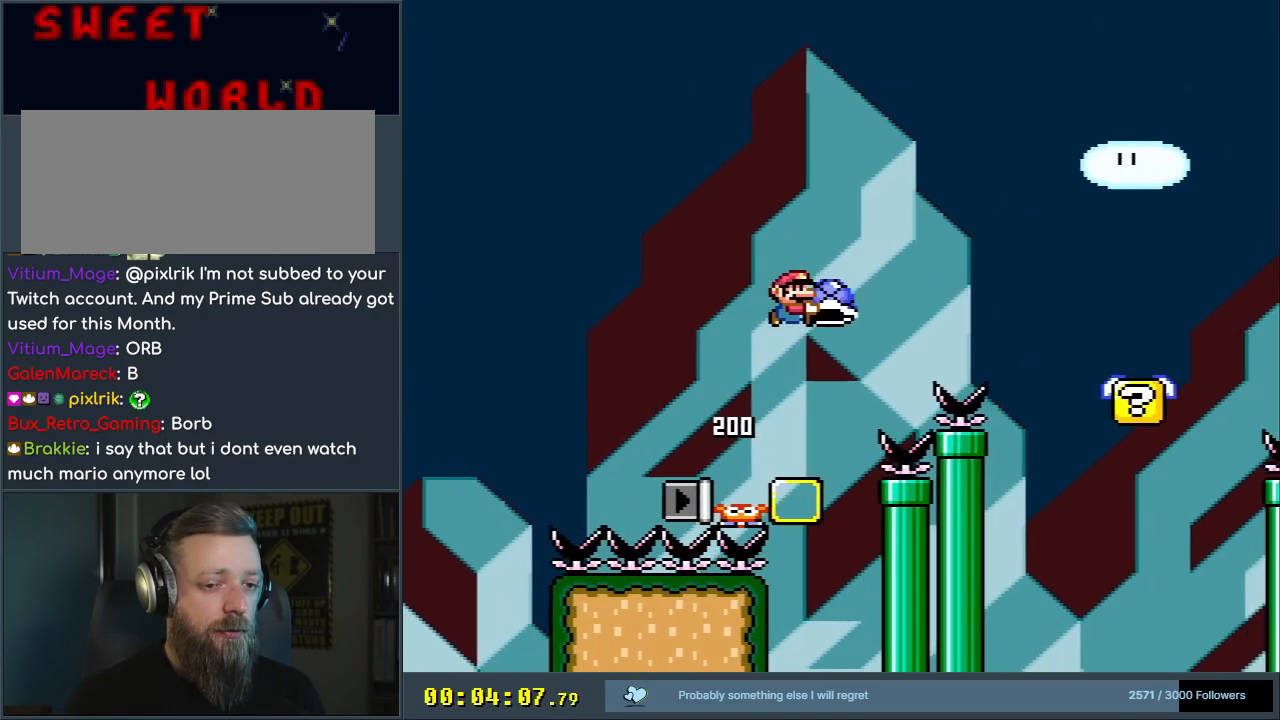
{"buttons": ["Y", "DPAD_RIGHT"], "events": [[183, "B", "up"]]}
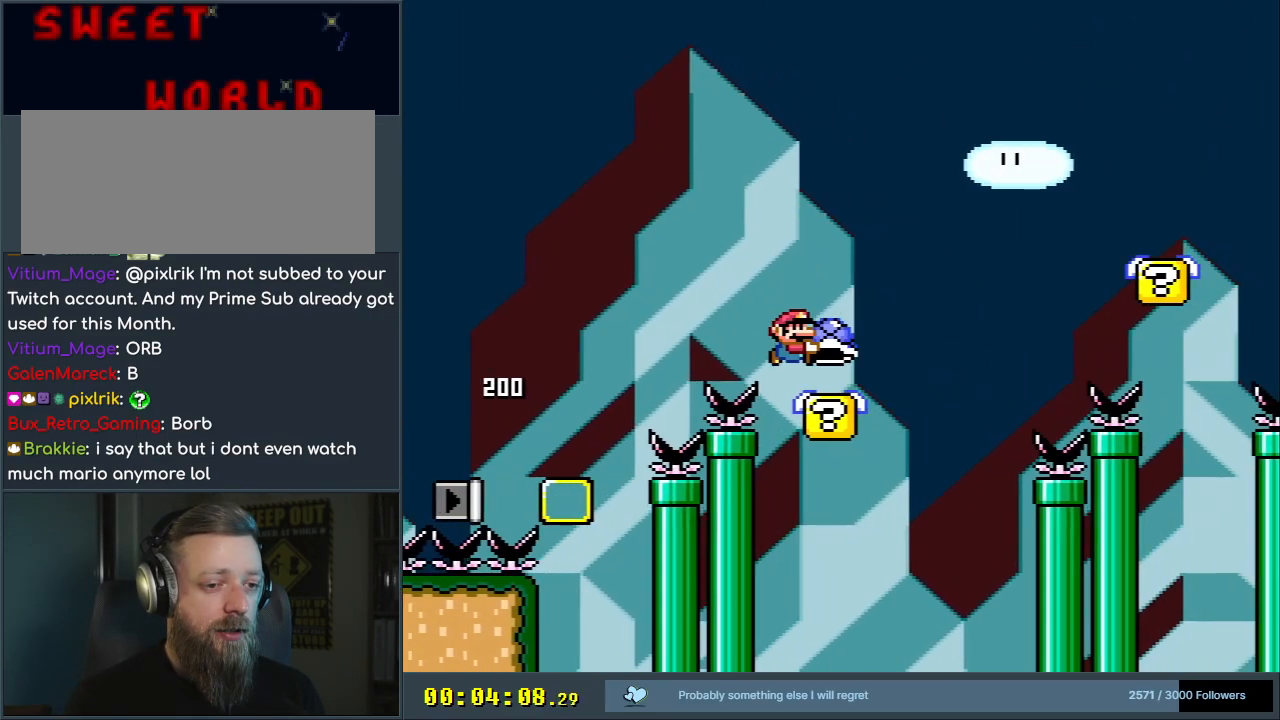
{"buttons": ["Y", "DPAD_UP", "DPAD_LEFT"], "events": [[117, "B", "down"], [367, "DPAD_RIGHT", "up"], [400, "B", "up"], [433, "DPAD_LEFT", "down"], [500, "DPAD_UP", "down"]]}
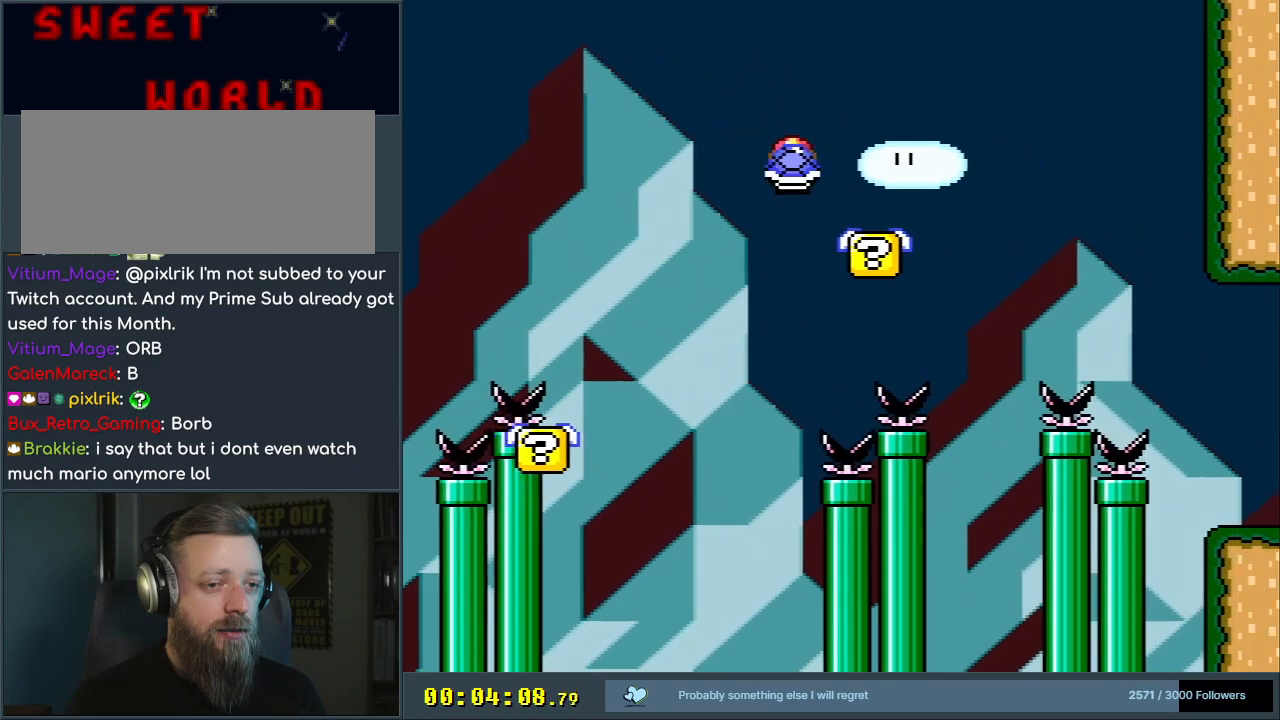
{"buttons": ["Y", "DPAD_RIGHT"], "events": [[33, "DPAD_LEFT", "up"], [50, "DPAD_RIGHT", "down"], [50, "DPAD_UP", "up"], [267, "B", "down"], [467, "B", "up"]]}
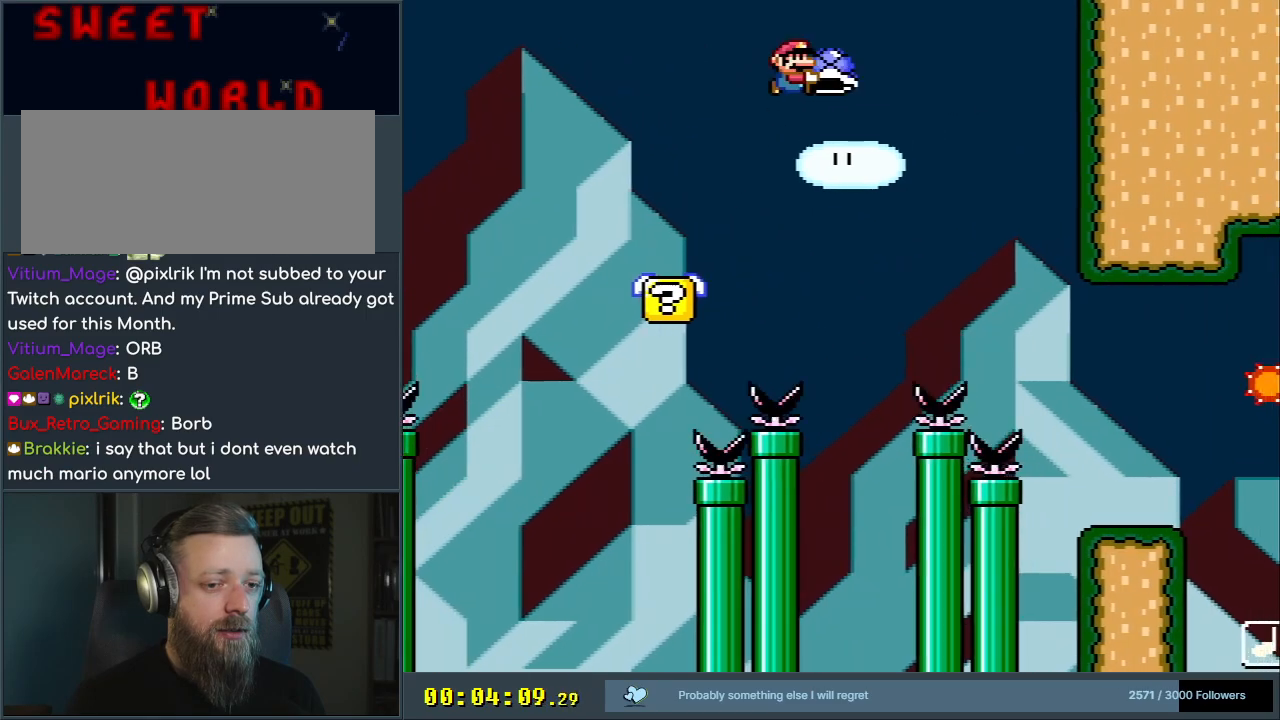
{"buttons": ["B", "Y"], "events": [[467, "B", "down"], [467, "DPAD_RIGHT", "up"]]}
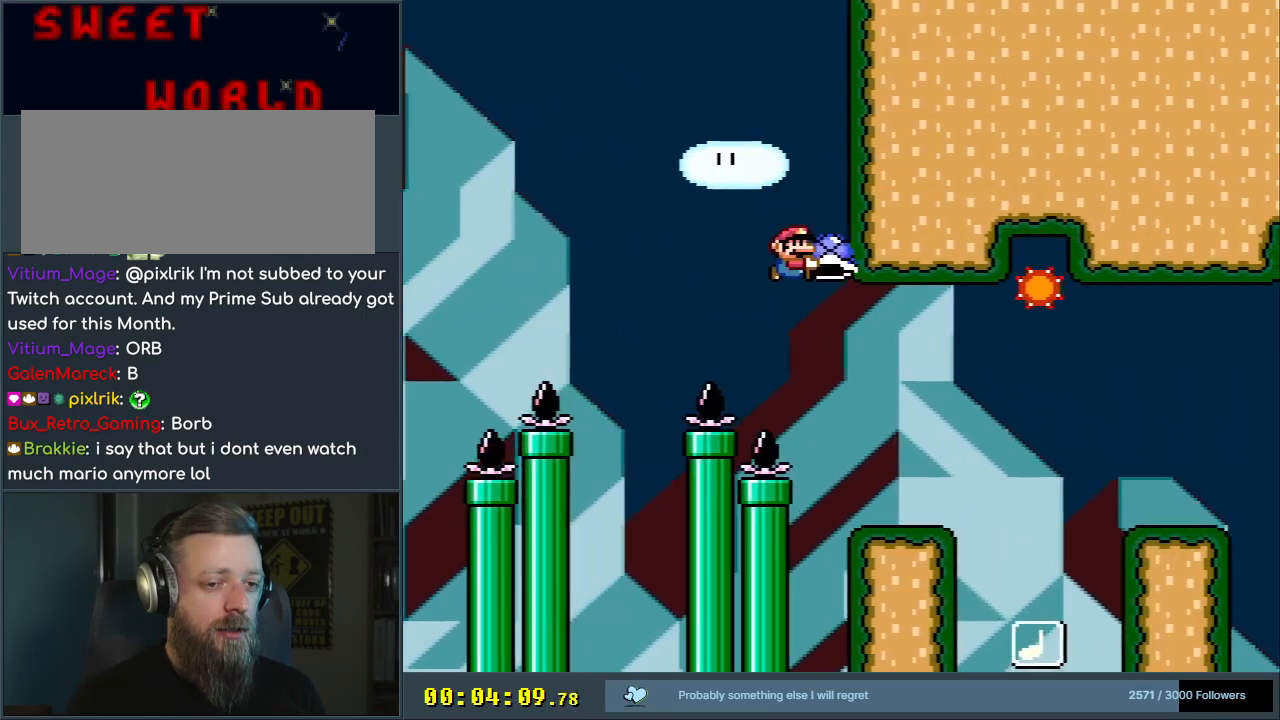
{"buttons": ["Y", "DPAD_RIGHT"], "events": [[167, "DPAD_LEFT", "down"], [200, "B", "up"], [300, "DPAD_LEFT", "up"], [417, "DPAD_RIGHT", "down"]]}
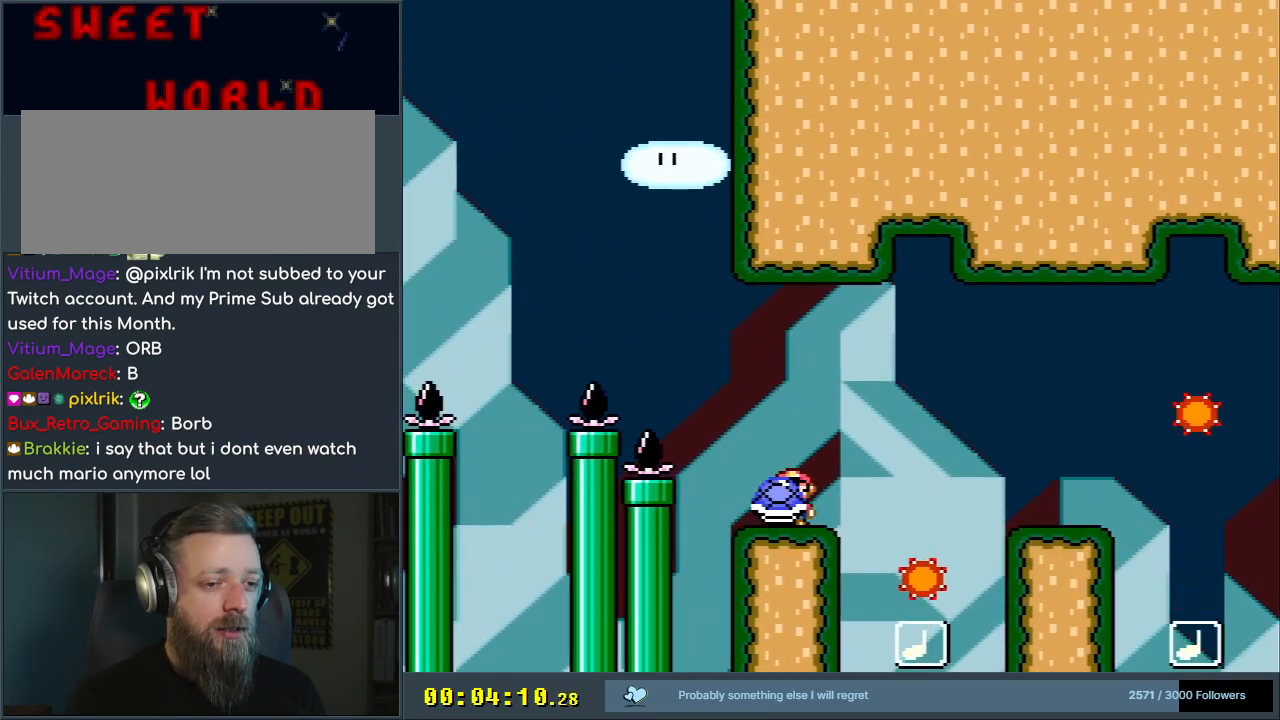
{"buttons": ["Y"], "events": [[283, "B", "down"], [417, "DPAD_RIGHT", "up"], [450, "B", "up"]]}
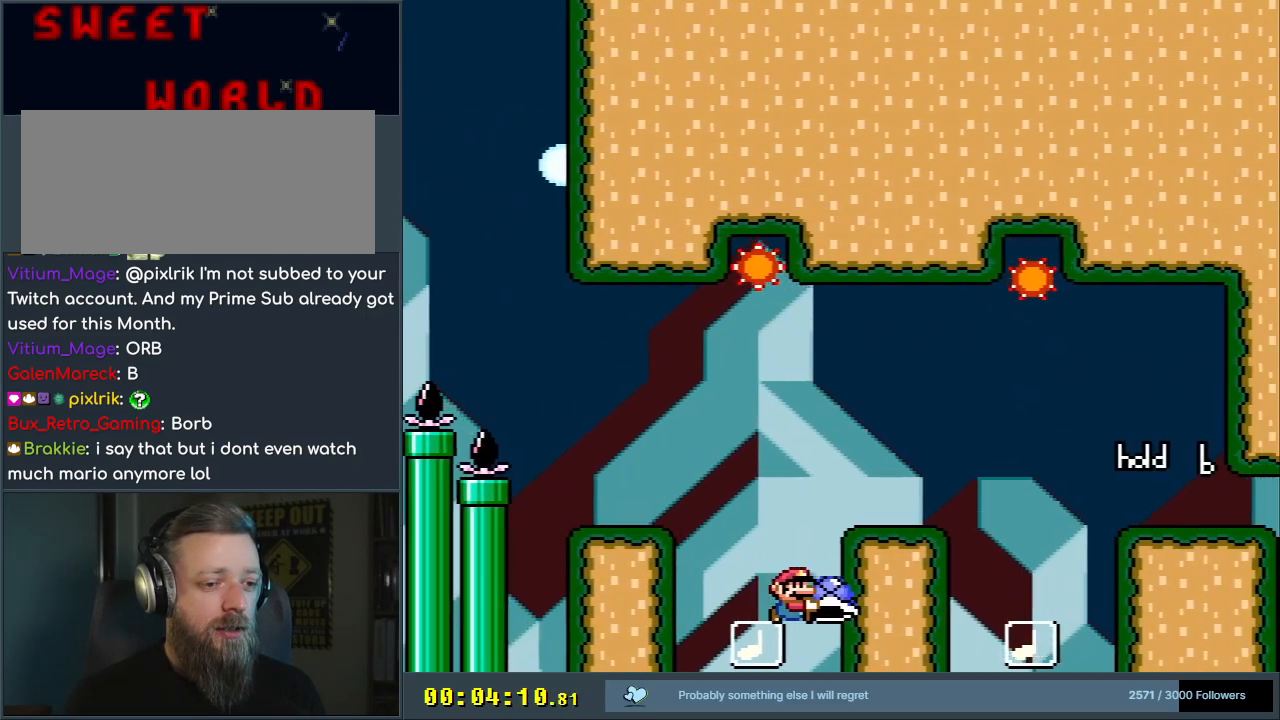
{"buttons": [], "events": [[433, "Y", "up"]]}
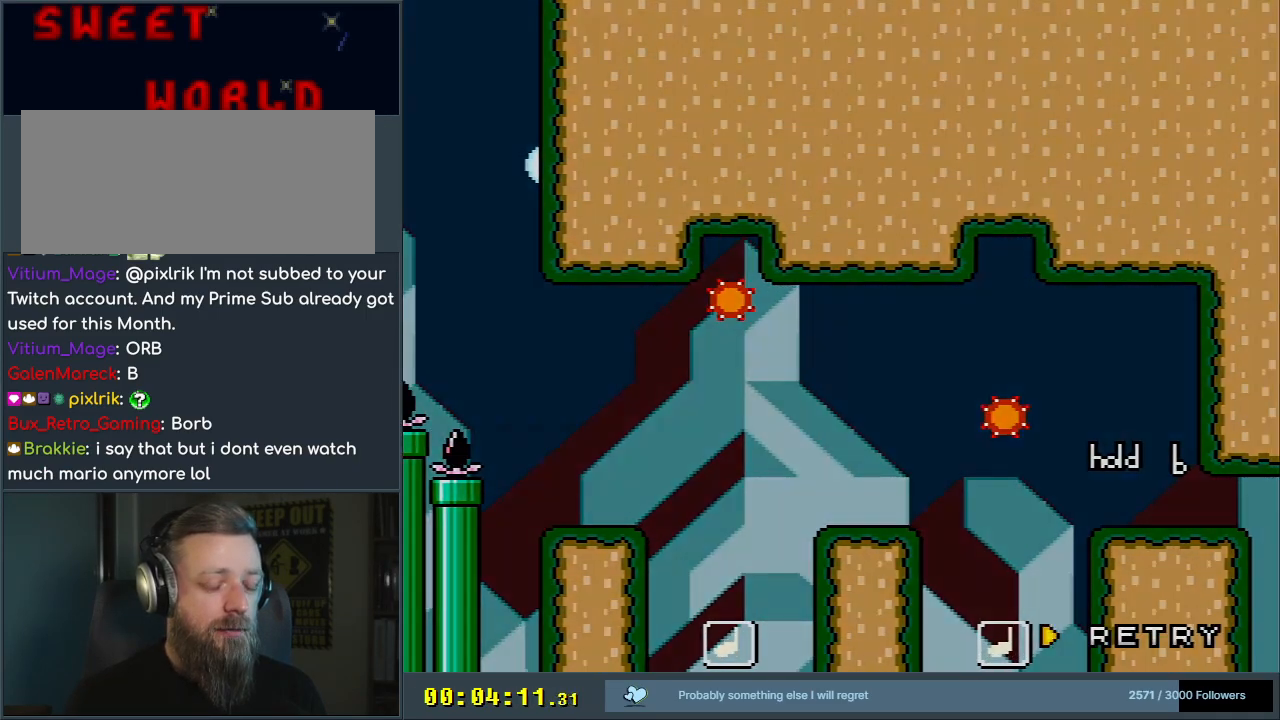
{"buttons": [], "events": []}
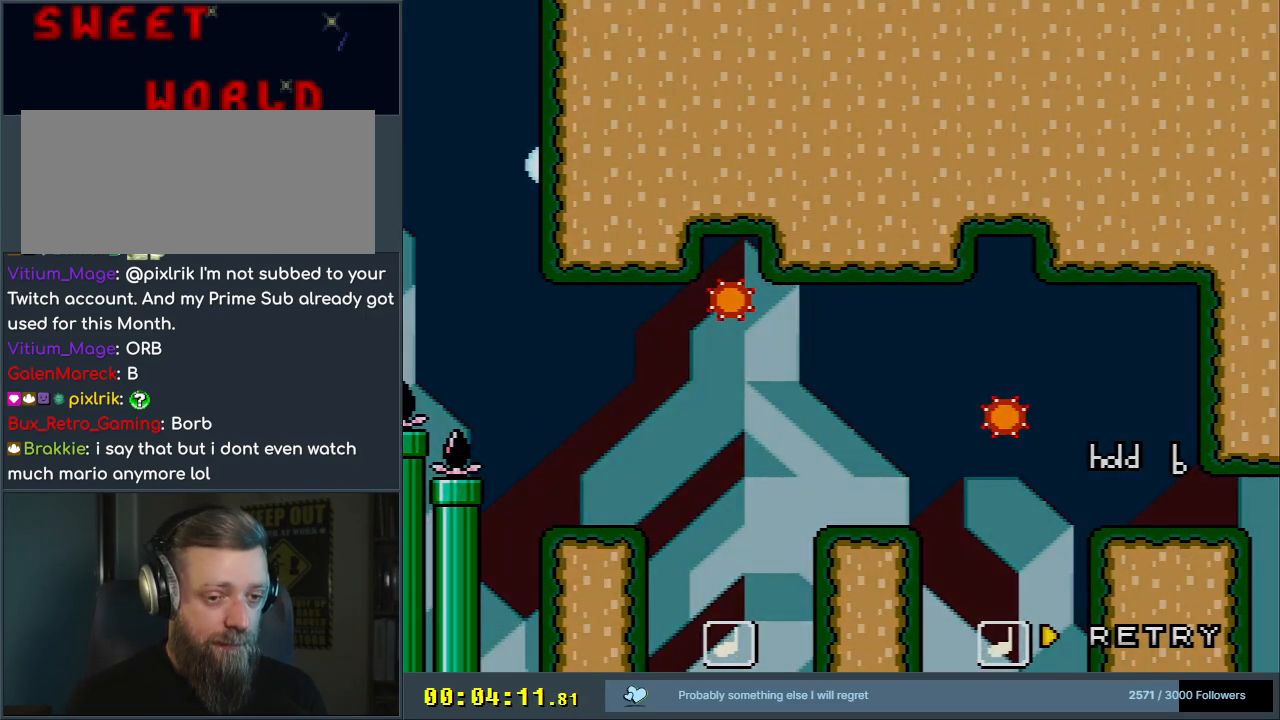
{"buttons": [], "events": [[350, "A", "down"], [483, "A", "up"]]}
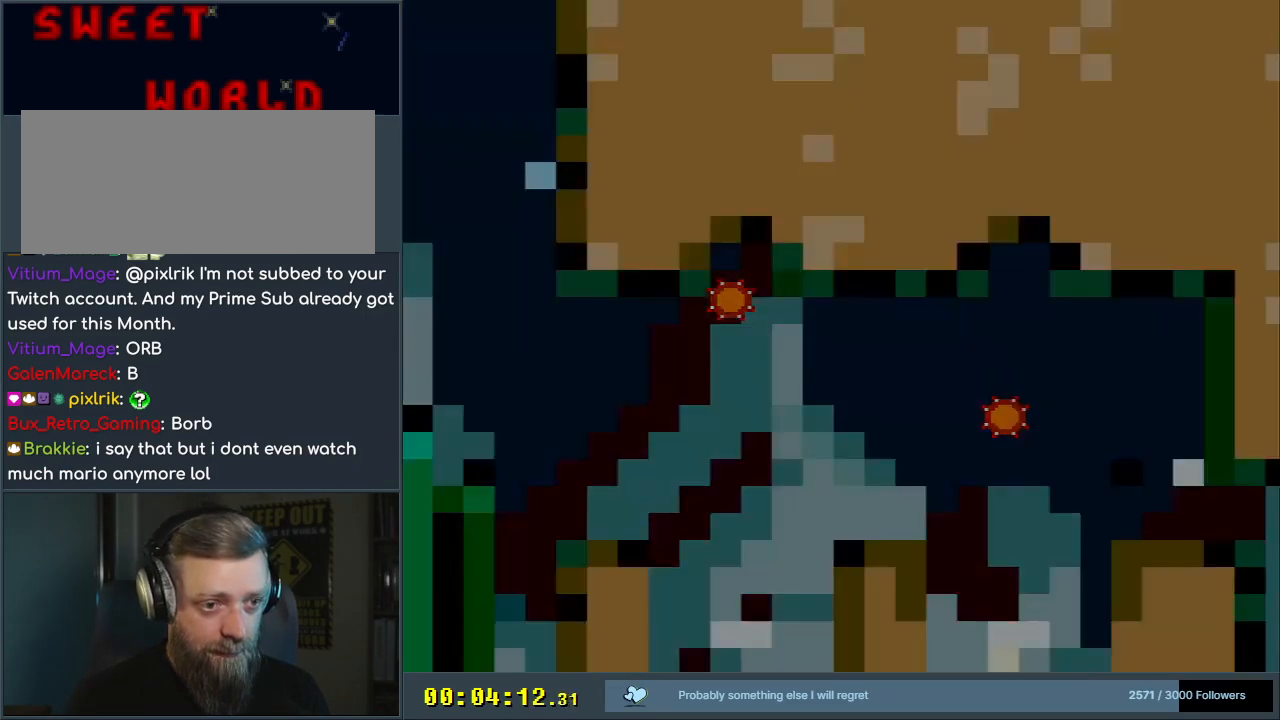
{"buttons": [], "events": [[50, "A", "down"], [183, "A", "up"]]}
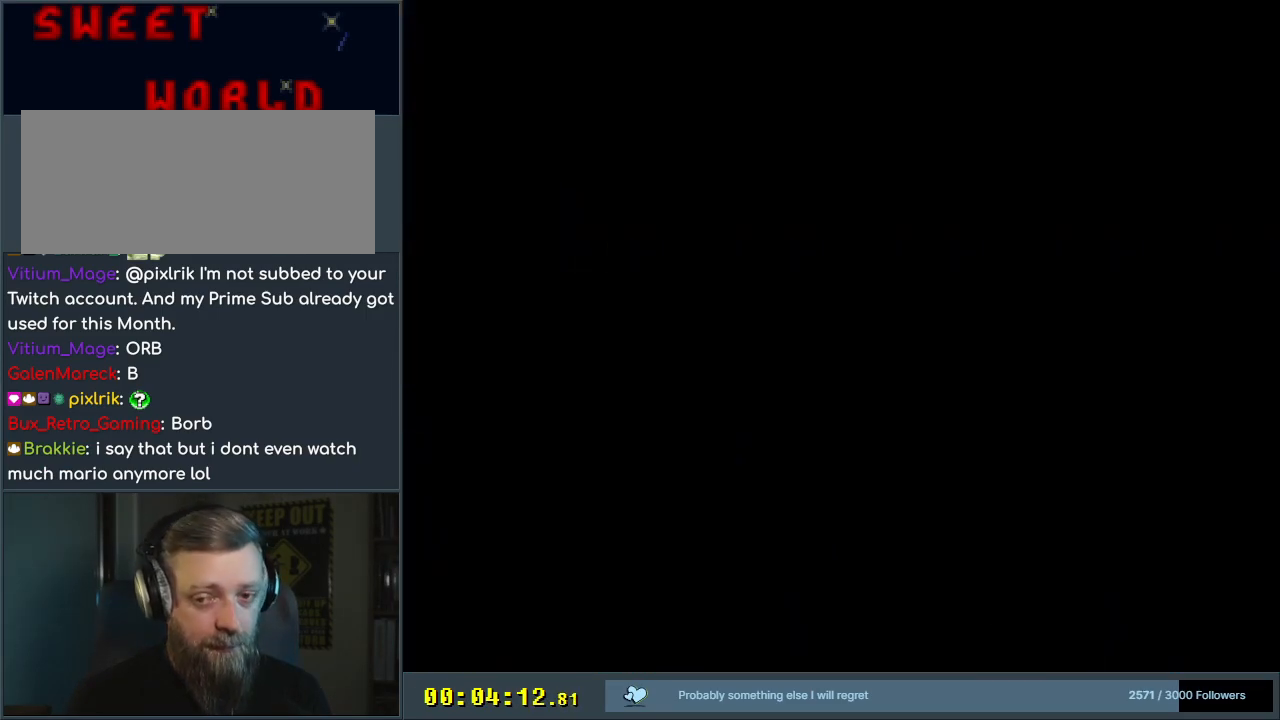
{"buttons": ["Y"], "events": [[500, "Y", "down"]]}
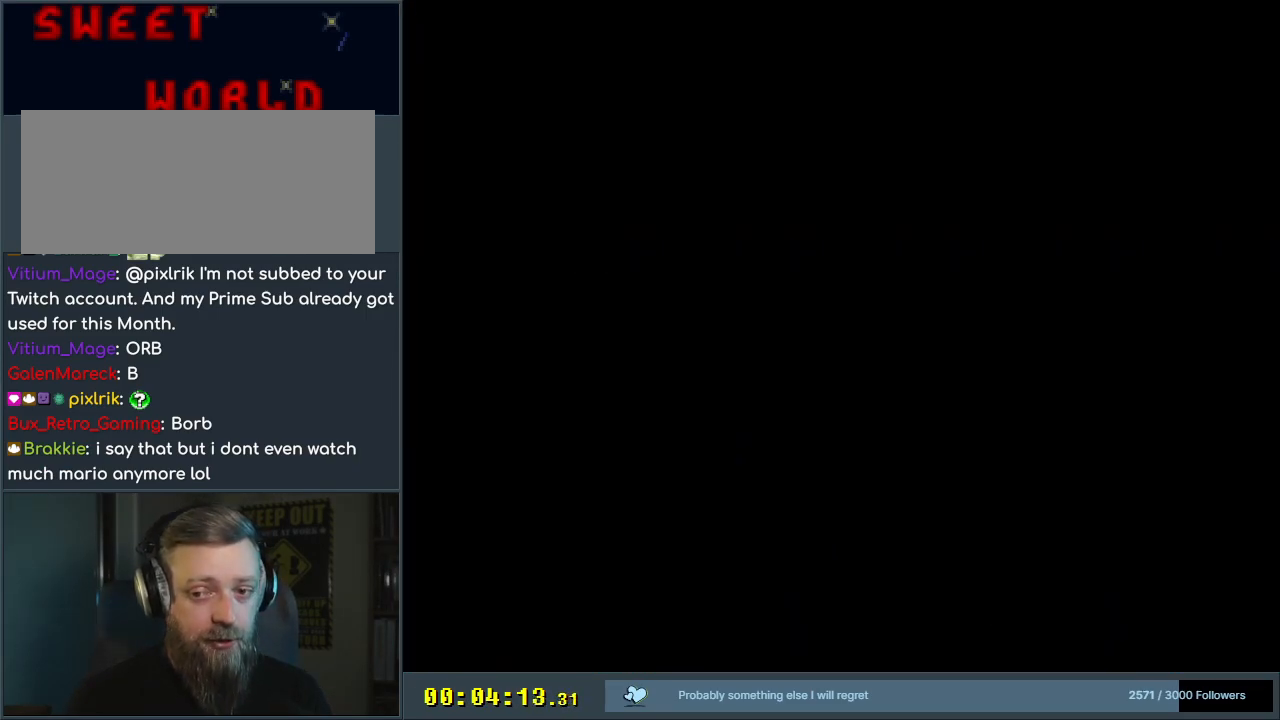
{"buttons": ["Y", "DPAD_RIGHT"], "events": [[367, "DPAD_RIGHT", "down"]]}
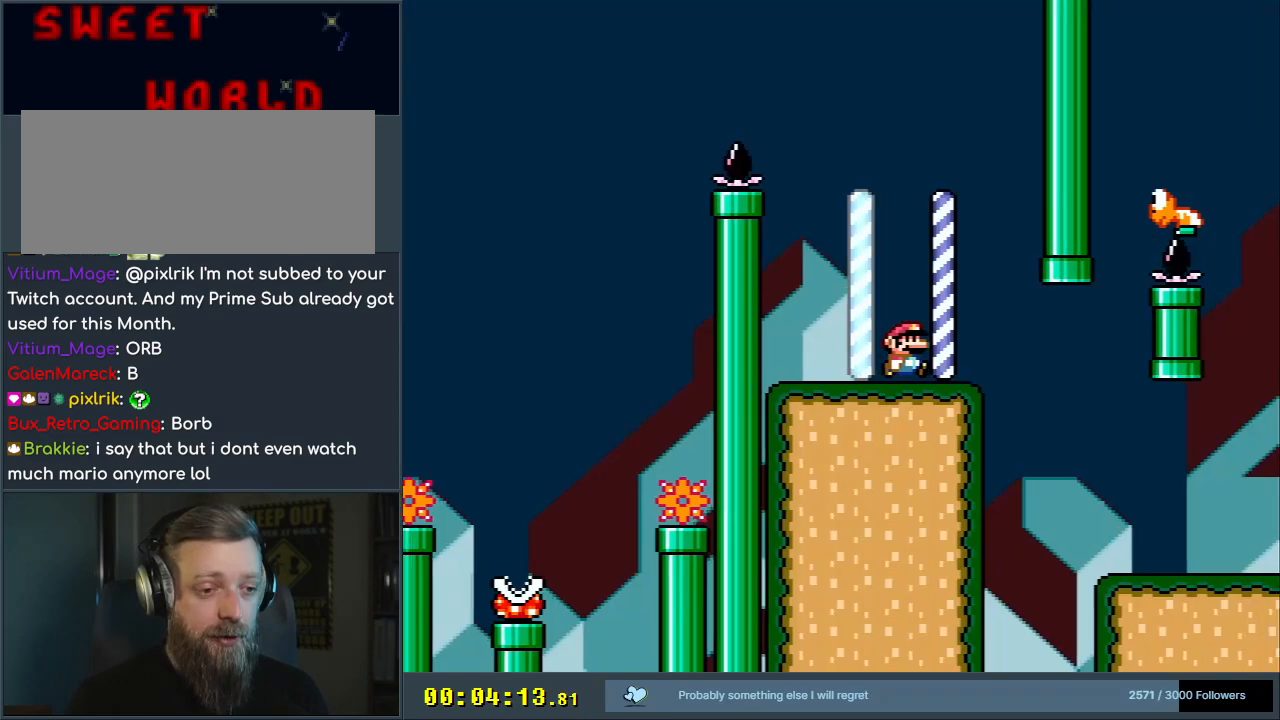
{"buttons": ["Y", "DPAD_RIGHT"], "events": []}
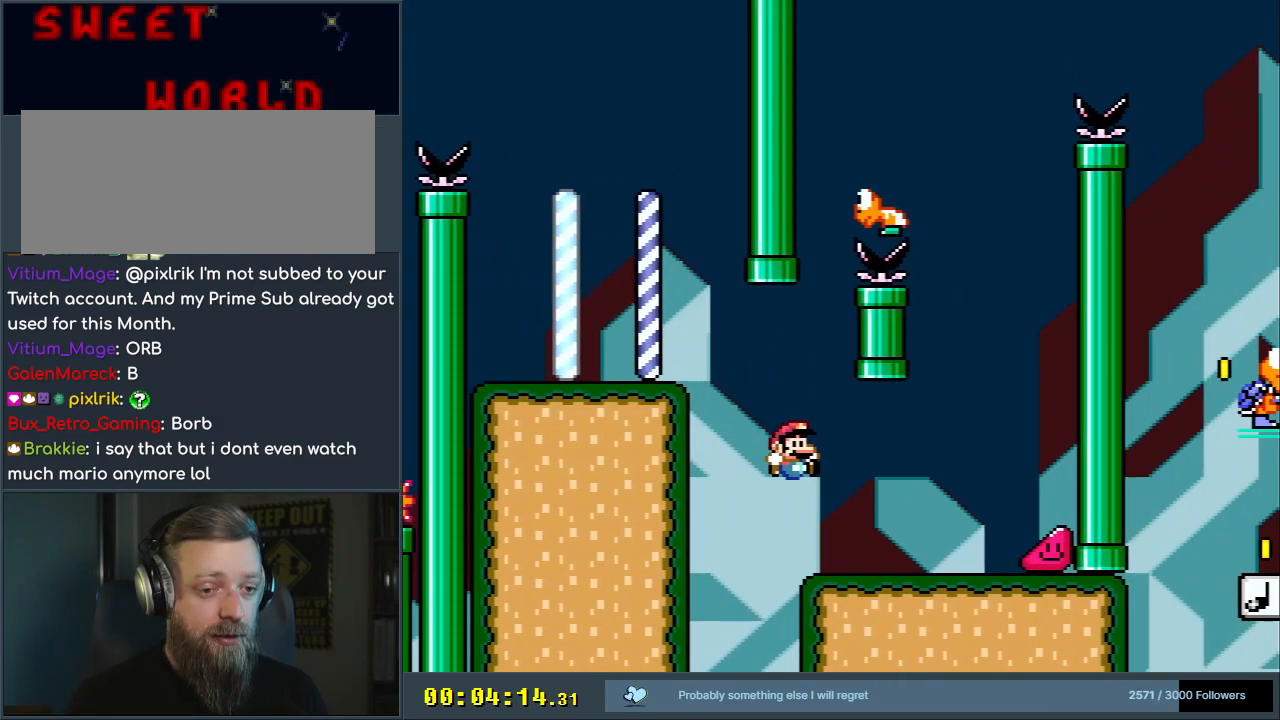
{"buttons": ["Y", "DPAD_RIGHT"], "events": []}
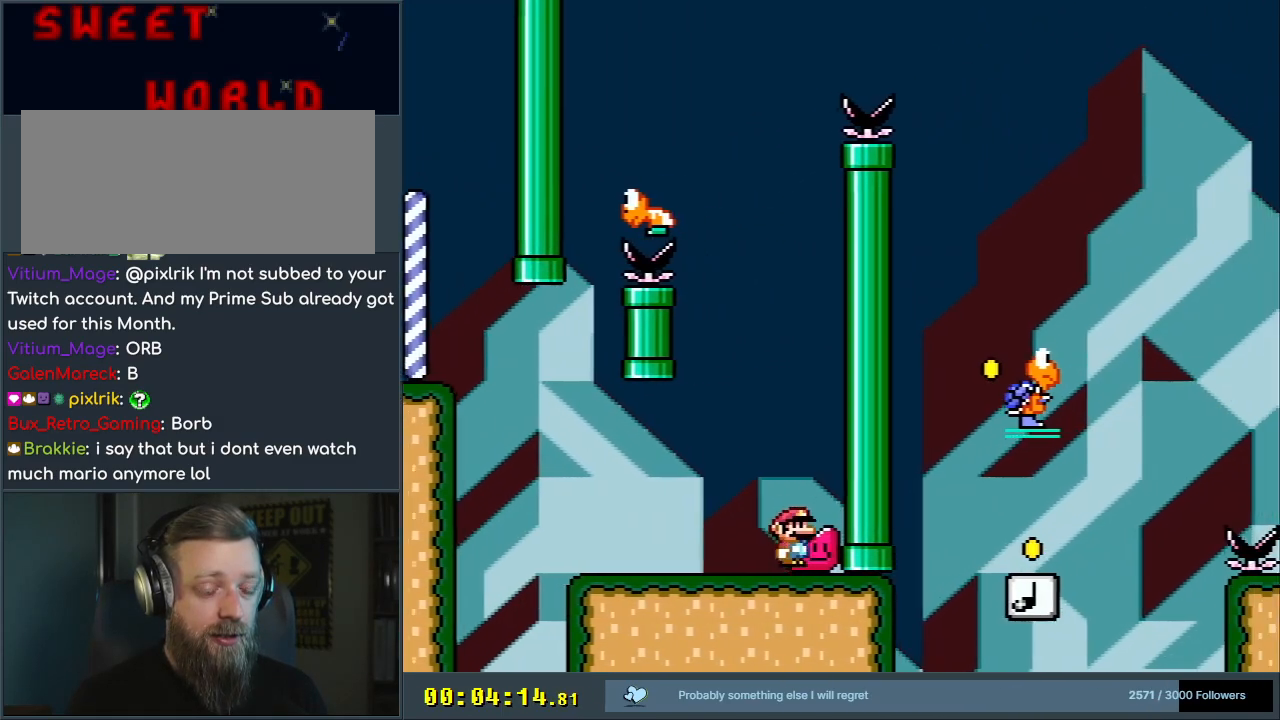
{"buttons": ["Y", "DPAD_RIGHT"], "events": []}
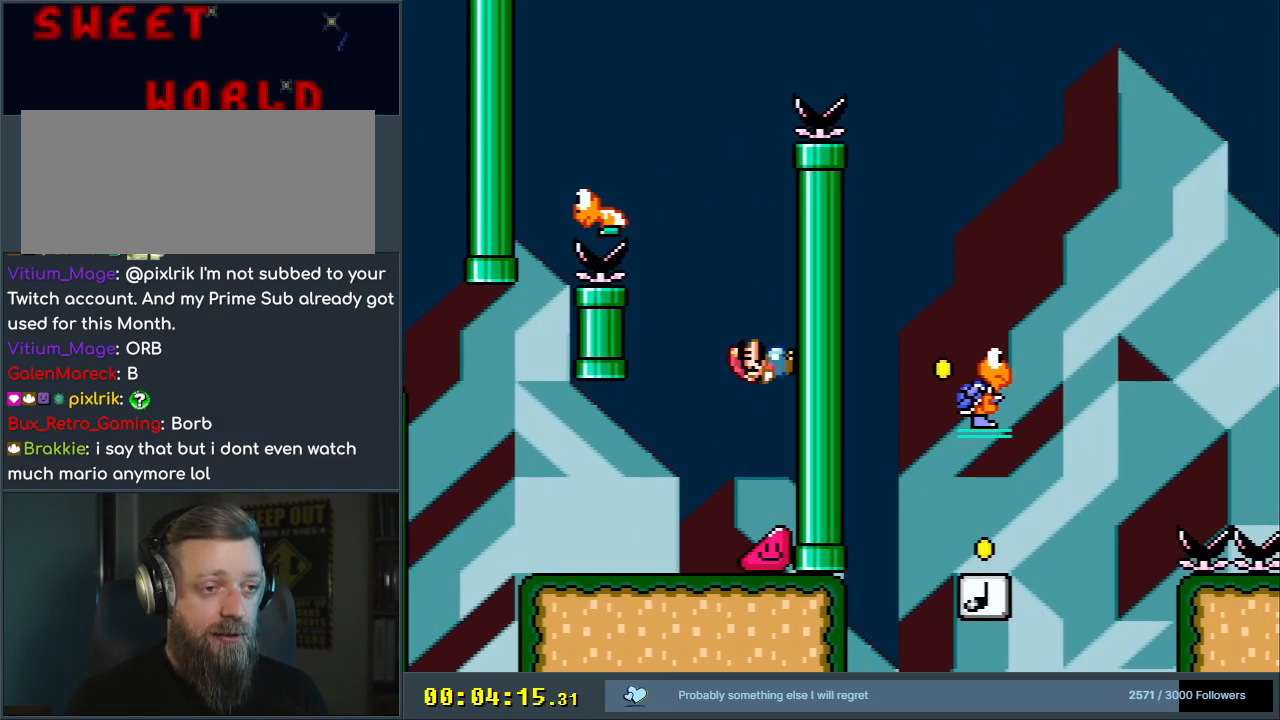
{"buttons": ["B", "Y", "DPAD_LEFT"], "events": [[367, "B", "down"], [367, "DPAD_UP", "down"], [383, "DPAD_RIGHT", "up"], [400, "DPAD_LEFT", "down"], [400, "DPAD_UP", "up"]]}
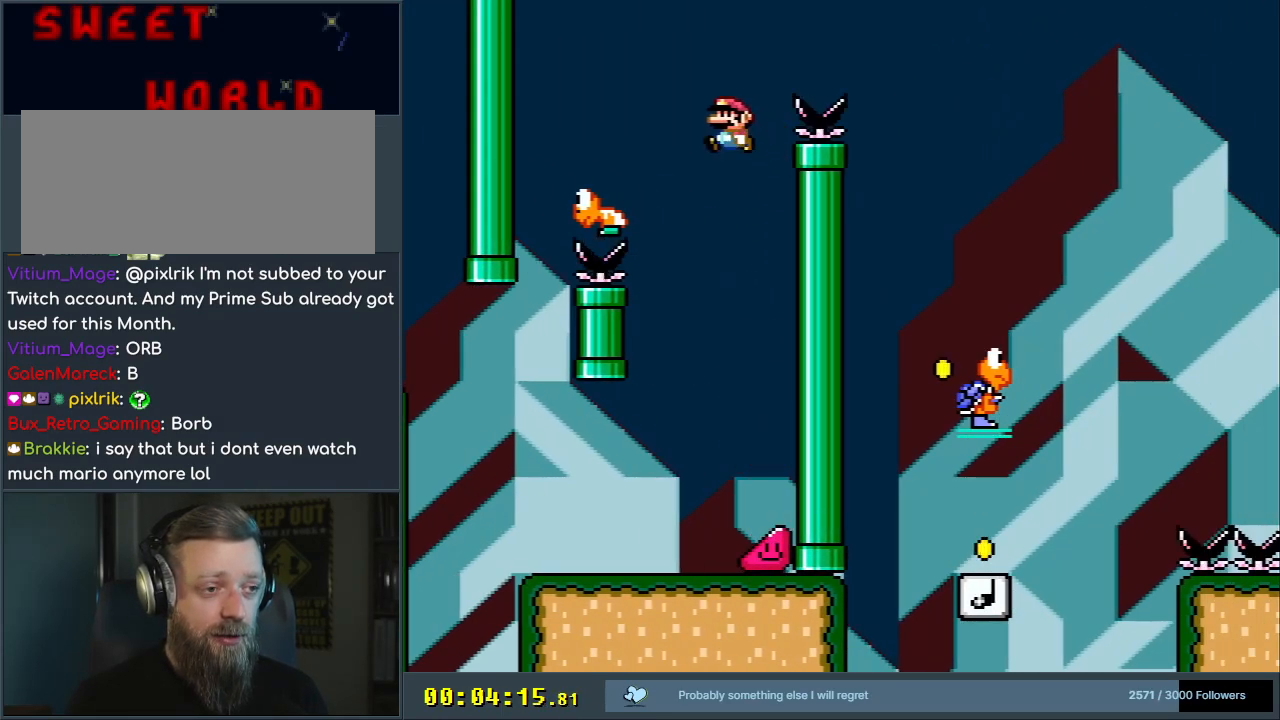
{"buttons": ["B", "Y", "DPAD_RIGHT"], "events": [[133, "DPAD_LEFT", "up"], [167, "DPAD_RIGHT", "down"]]}
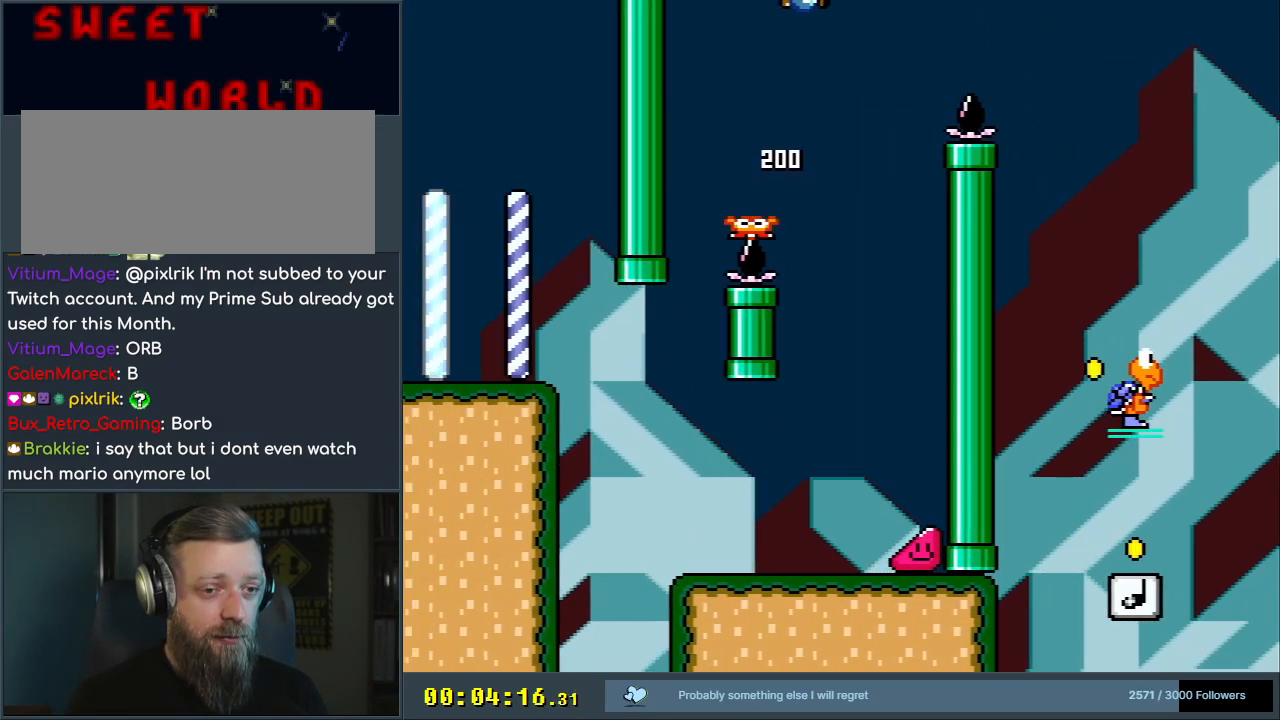
{"buttons": ["Y"], "events": [[267, "B", "up"], [450, "DPAD_RIGHT", "up"]]}